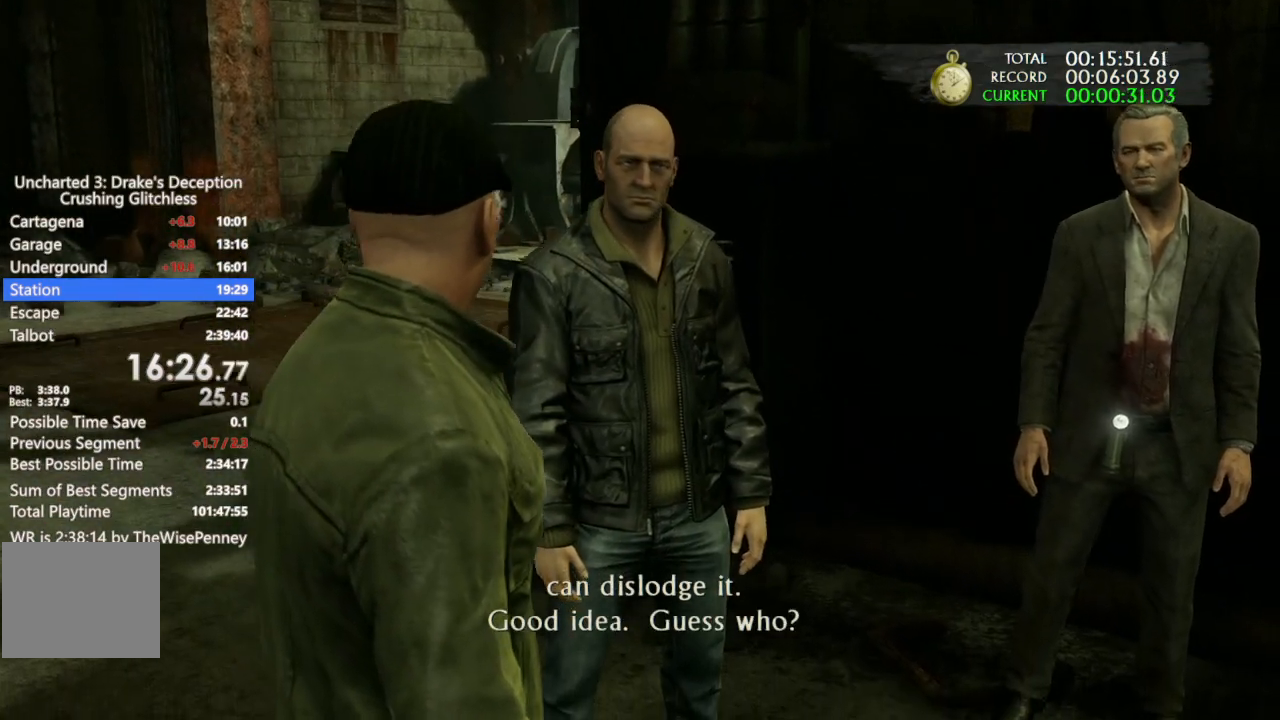
Gameplay with a controller (PlayStation layout); each line is a JSON object with the inputs held at the frame after it. "events" lists button and stick changes between this image and that frame as [ms after this image, input, new state], when the widget could be followed in between. Not read: R3 TRIANGLE.
{"buttons": [], "left_stick": "down", "right_stick": "left", "events": [[200, "left_stick", "down"], [267, "right_stick", "left"]]}
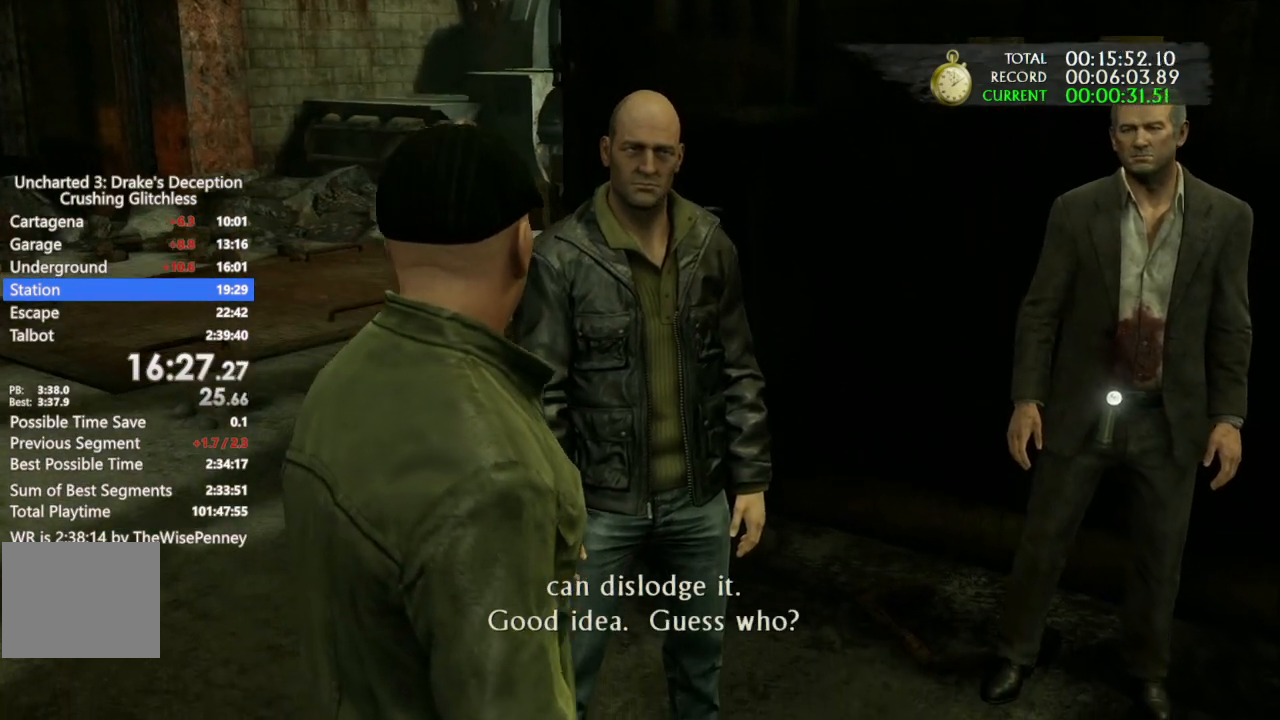
{"buttons": [], "left_stick": "down", "right_stick": "left", "events": []}
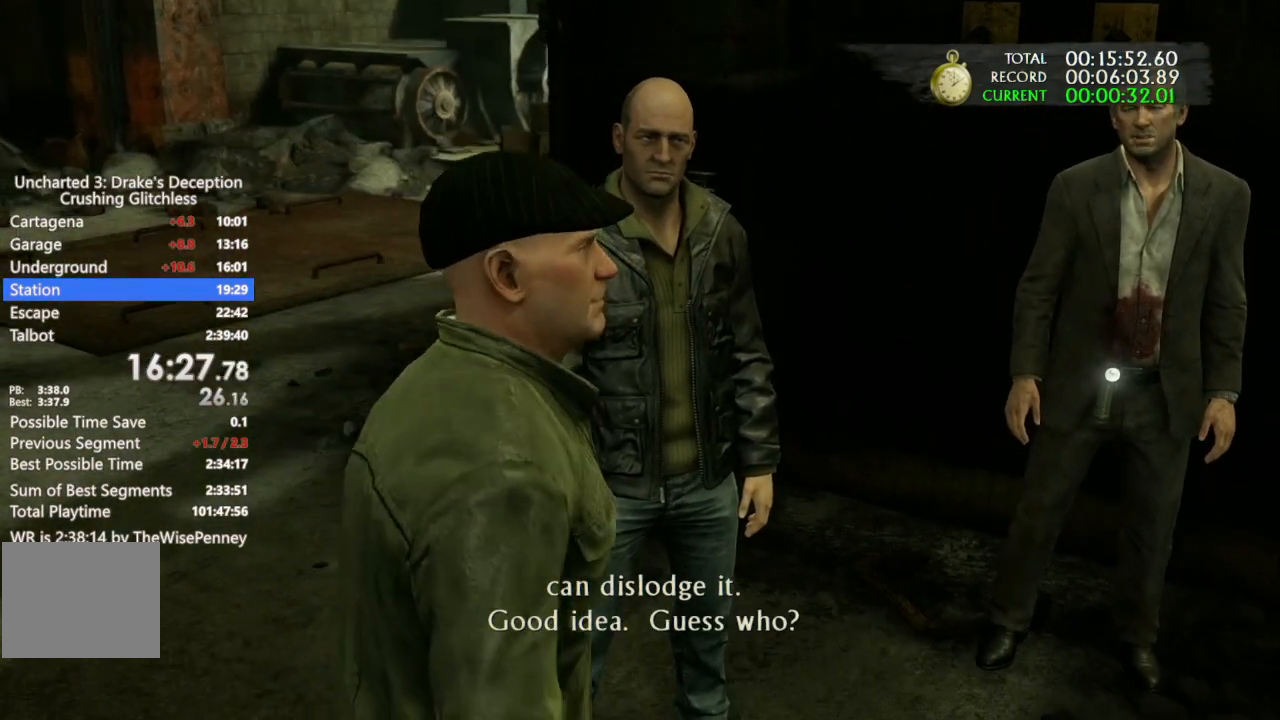
{"buttons": [], "left_stick": "down", "right_stick": "left", "events": []}
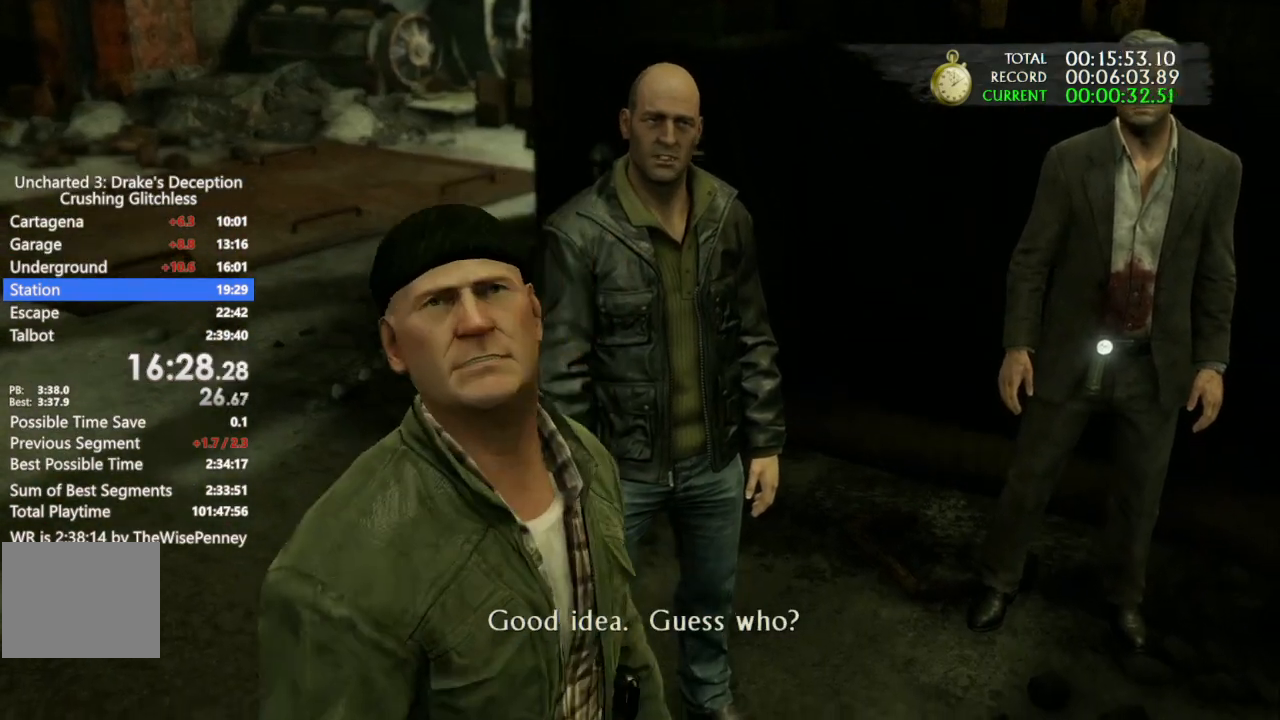
{"buttons": [], "left_stick": "down", "right_stick": "left", "events": []}
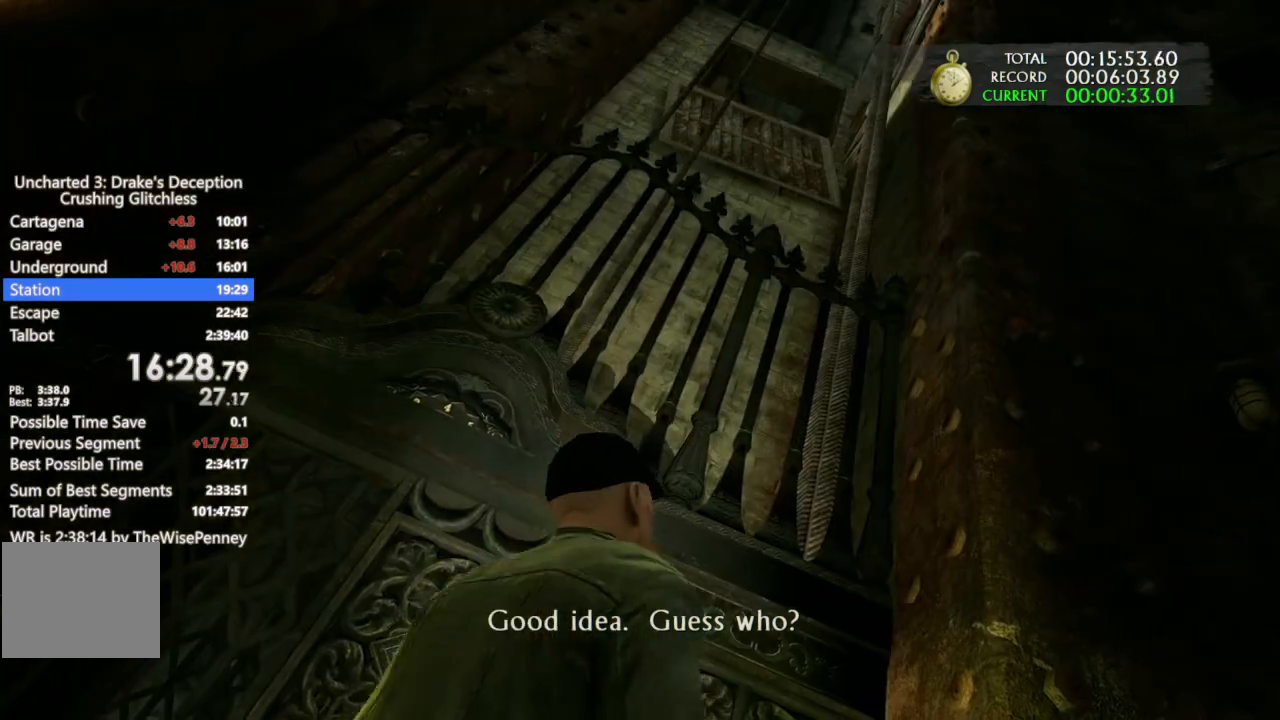
{"buttons": [], "left_stick": "down", "right_stick": "left", "events": []}
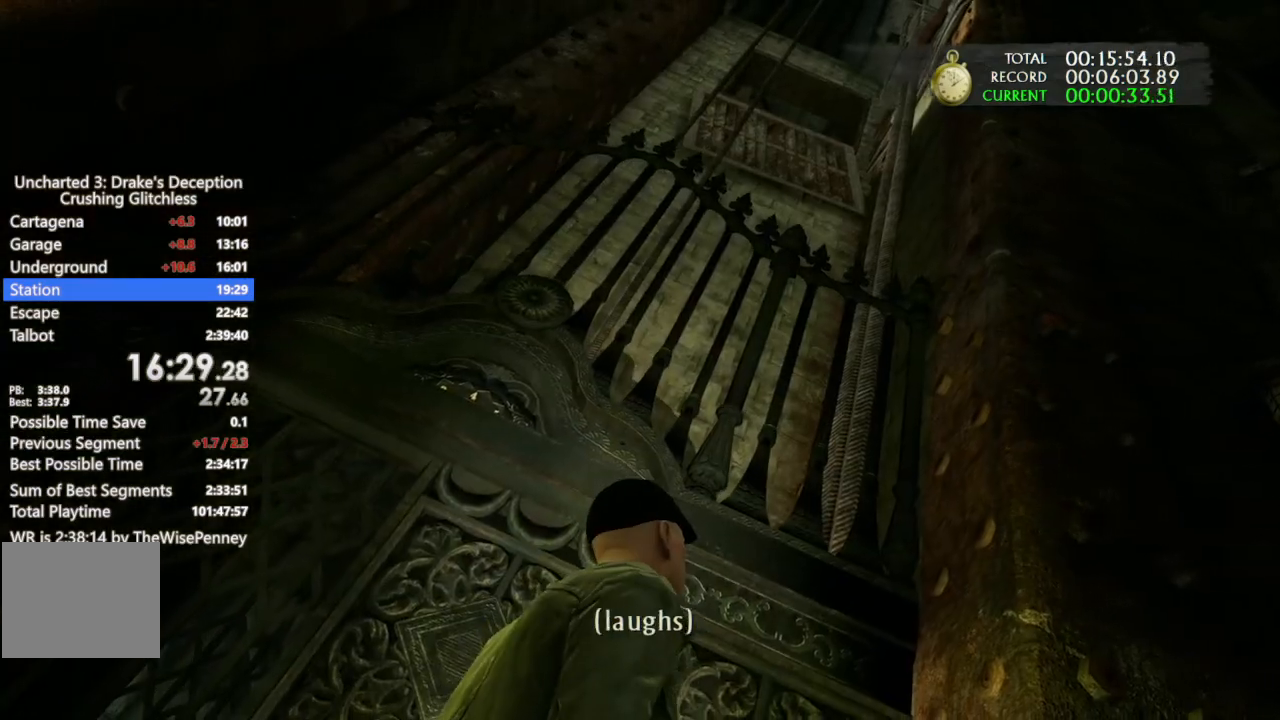
{"buttons": [], "left_stick": "down", "right_stick": "left", "events": []}
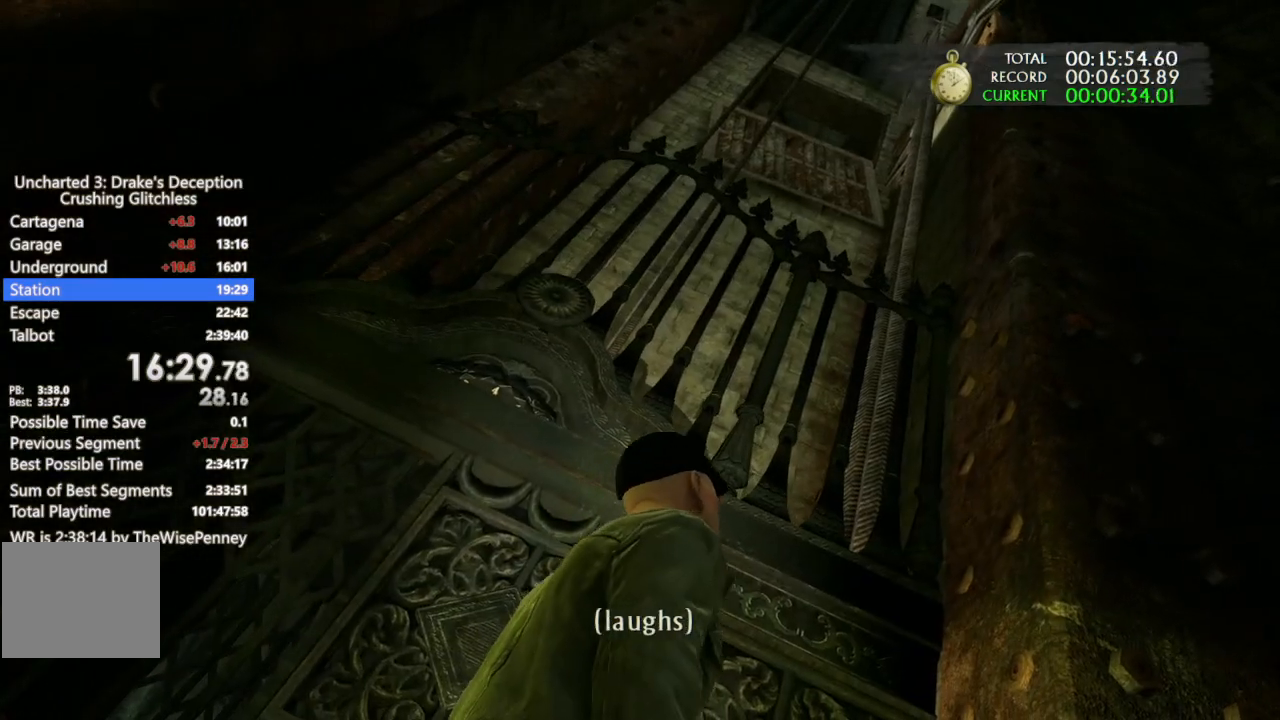
{"buttons": [], "left_stick": "down", "right_stick": "left", "events": []}
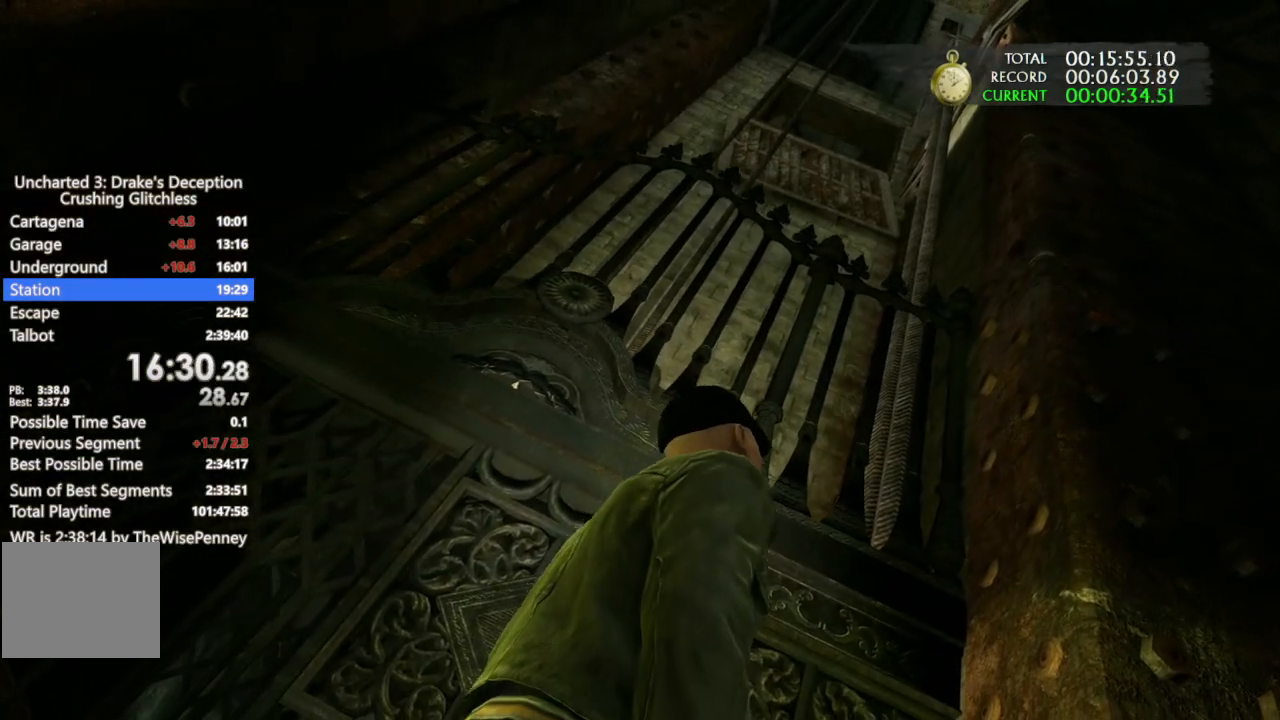
{"buttons": [], "left_stick": "down", "right_stick": "left", "events": []}
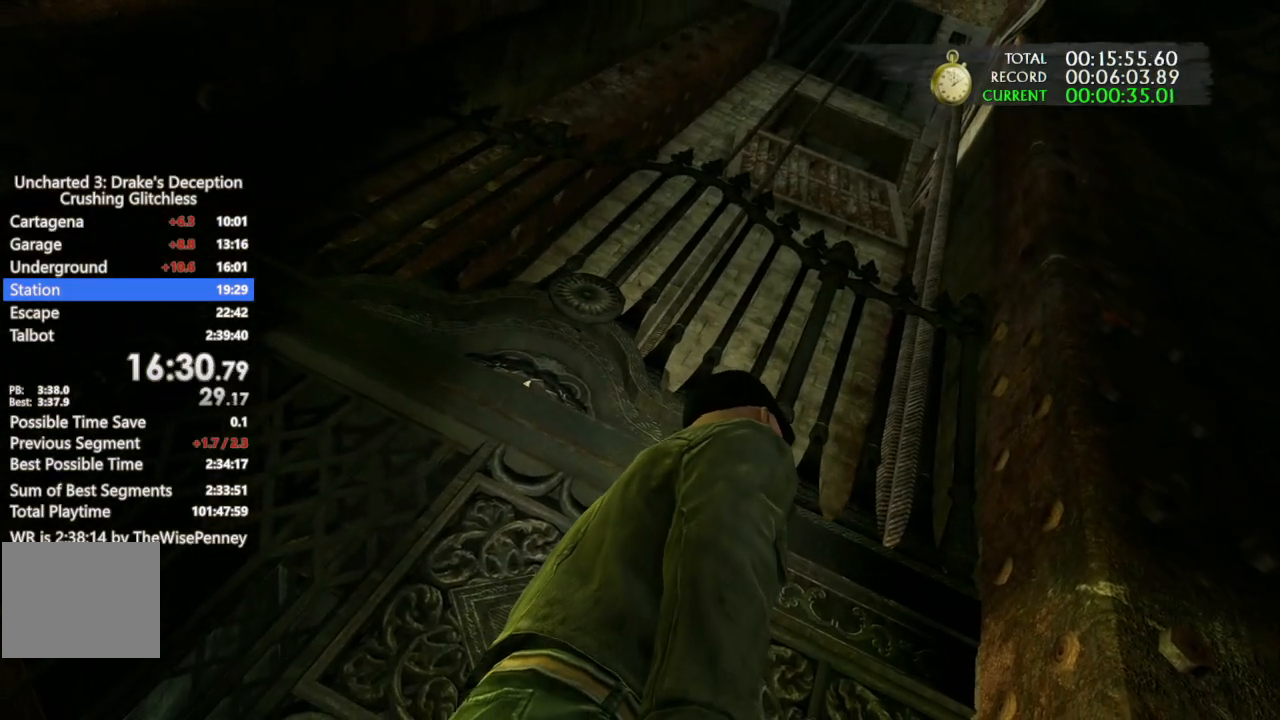
{"buttons": [], "left_stick": "down-left", "right_stick": "left", "events": [[400, "left_stick", "down-left"]]}
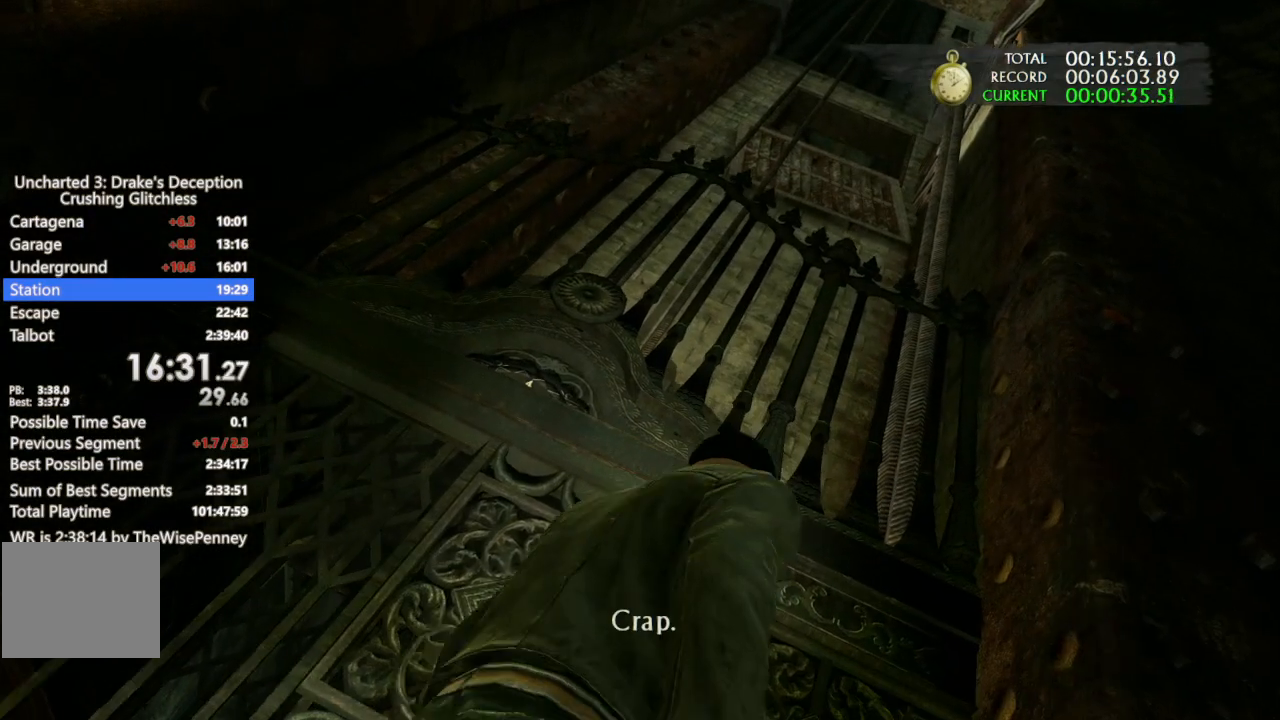
{"buttons": [], "left_stick": "down-left", "right_stick": "left", "events": []}
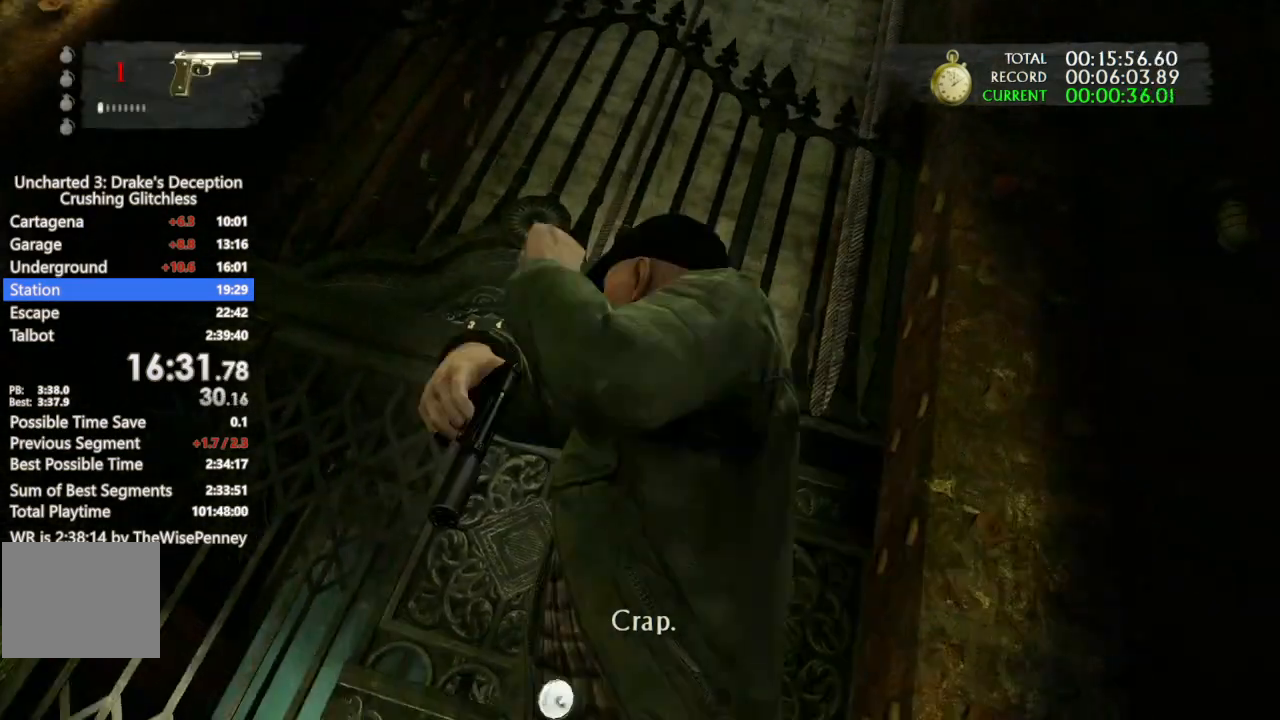
{"buttons": [], "left_stick": "up-left", "right_stick": "center", "events": [[167, "left_stick", "left"], [333, "left_stick", "up-left"], [467, "right_stick", "center"]]}
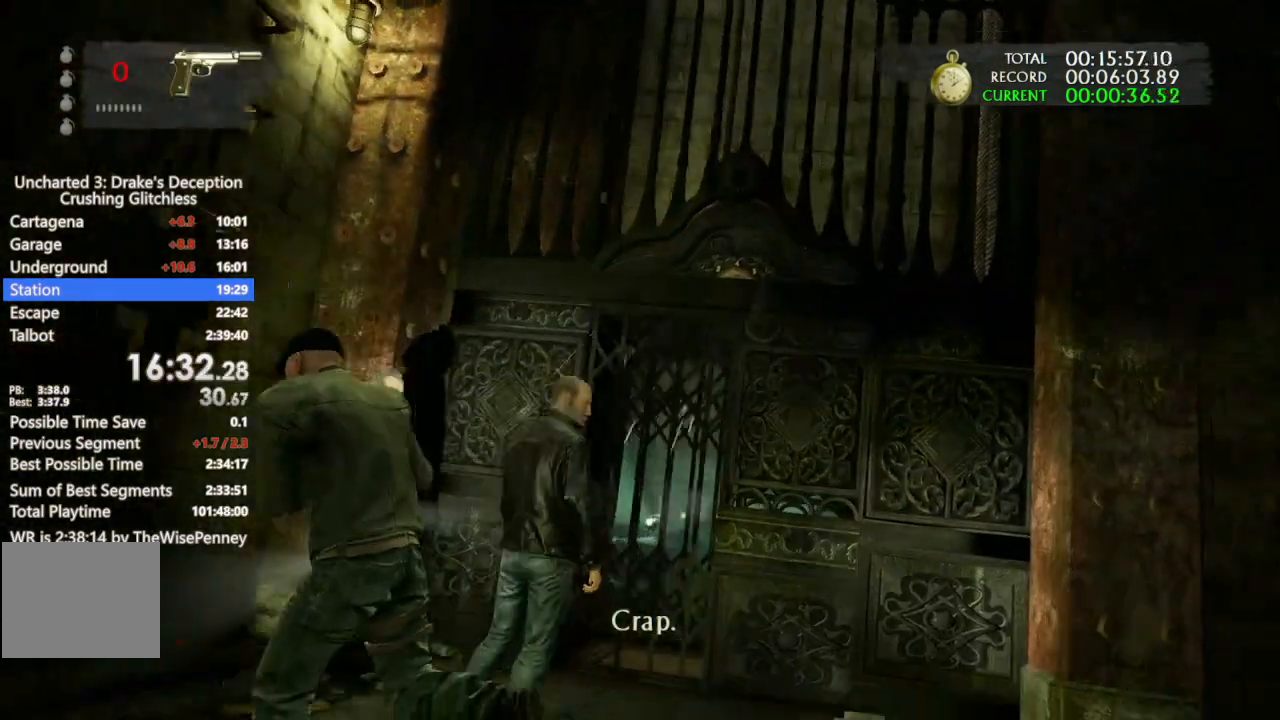
{"buttons": ["CROSS"], "left_stick": "up-left", "right_stick": "center", "events": [[367, "CROSS", "down"]]}
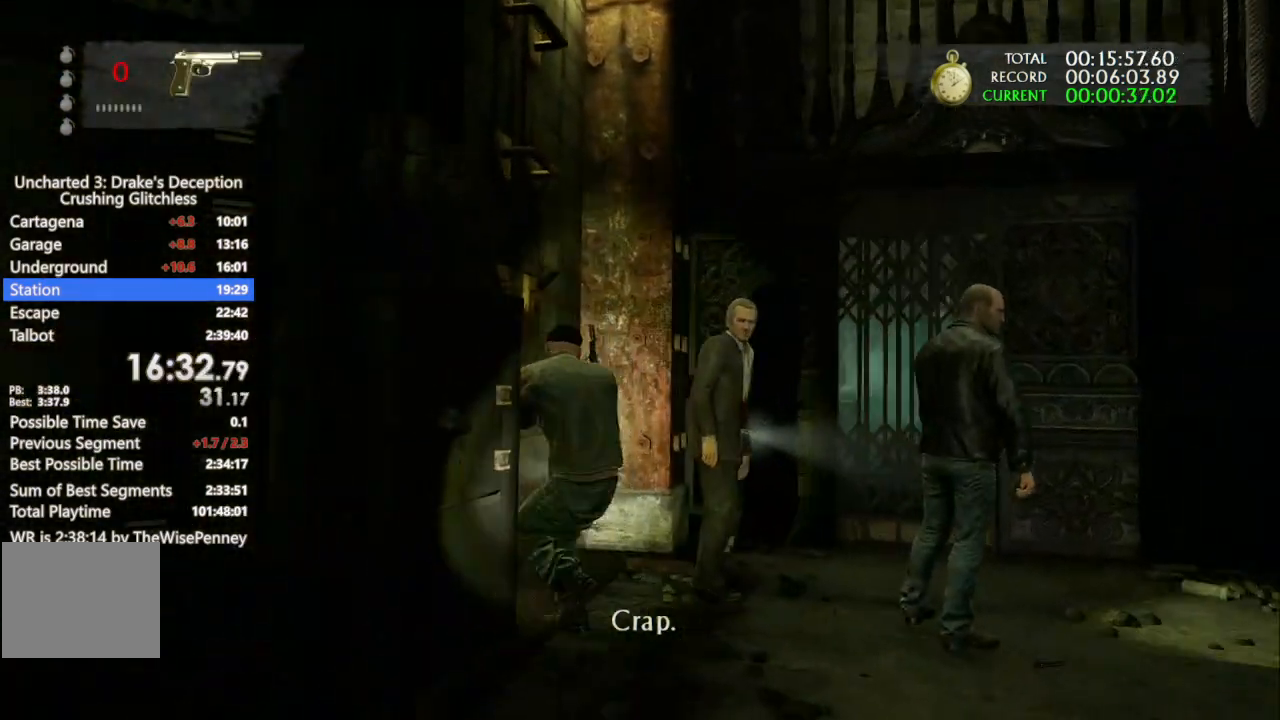
{"buttons": [], "left_stick": "center", "right_stick": "center", "events": [[133, "CROSS", "up"], [200, "CROSS", "down"], [333, "CROSS", "up"], [367, "left_stick", "center"], [400, "CROSS", "down"], [500, "CROSS", "up"]]}
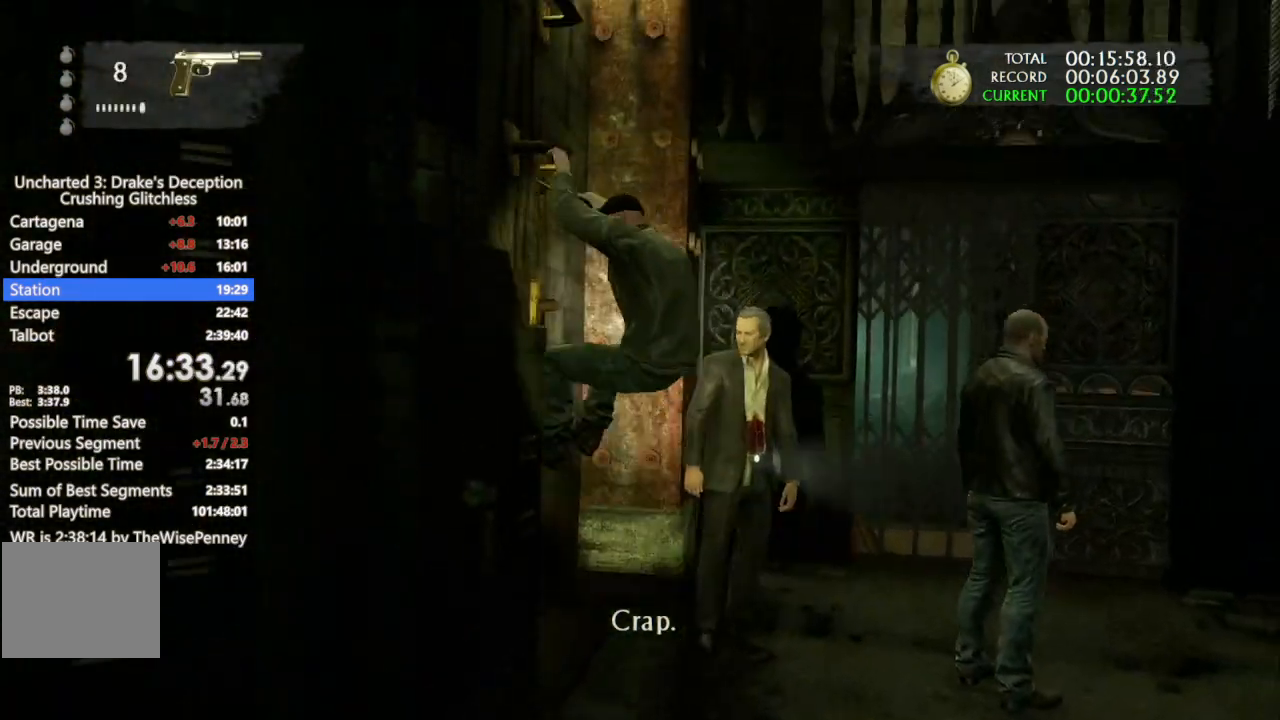
{"buttons": ["CROSS"], "left_stick": "center", "right_stick": "left", "events": [[67, "CROSS", "down"], [100, "right_stick", "left"], [200, "CROSS", "up"], [267, "CROSS", "down"], [400, "CROSS", "up"], [467, "CROSS", "down"]]}